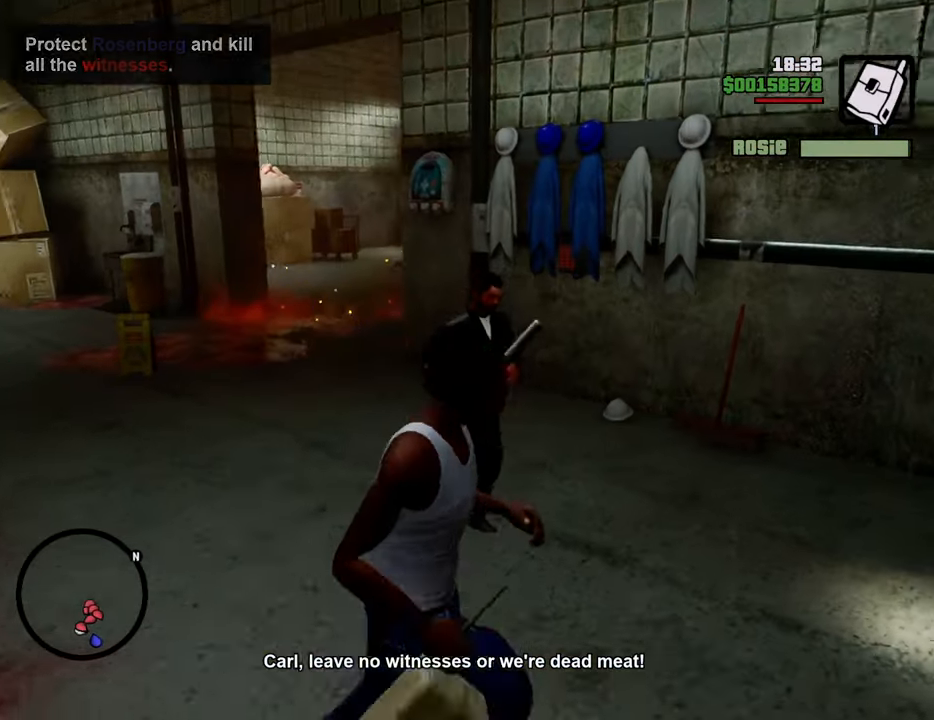
Gameplay with keyboard and mouse; each line is a JSON object with the keys and mouse buttons held at the frame after it. "events" lists presses ("down") and releases ("up") of "1", "2", "3", "4", "5", "6", "8", "a", "alt", "c", "ctrl", "d", "down", "e", "escape", "f", "f1", "f2", "f3", "g", "h", "left", "num2", "q", "r", "right", "s", "shift", "space", "t", "tab", "up", "v", "w", "x", "z", "mouse_left", "mouse_middle", "mouse_right", "mouse_wheel_up" and "mouse_wheel_down" between this image and that frame as [ms after this image, input, new state], when the widget could be followed in between. "mouse_left", "mouse_middle", "mouse_right", "mouse_wheel_up", "mouse_wheel_down" = the "left", "middle", "right", "wheel_up", "wheel_down" buttons of the "mouse" list. No other keys are recorded. Mouse movement is not recorded.
{"keys": ["w"], "mouse": [], "events": [[117, "mouse_right", "down"], [350, "mouse_right", "up"], [384, "w", "down"]]}
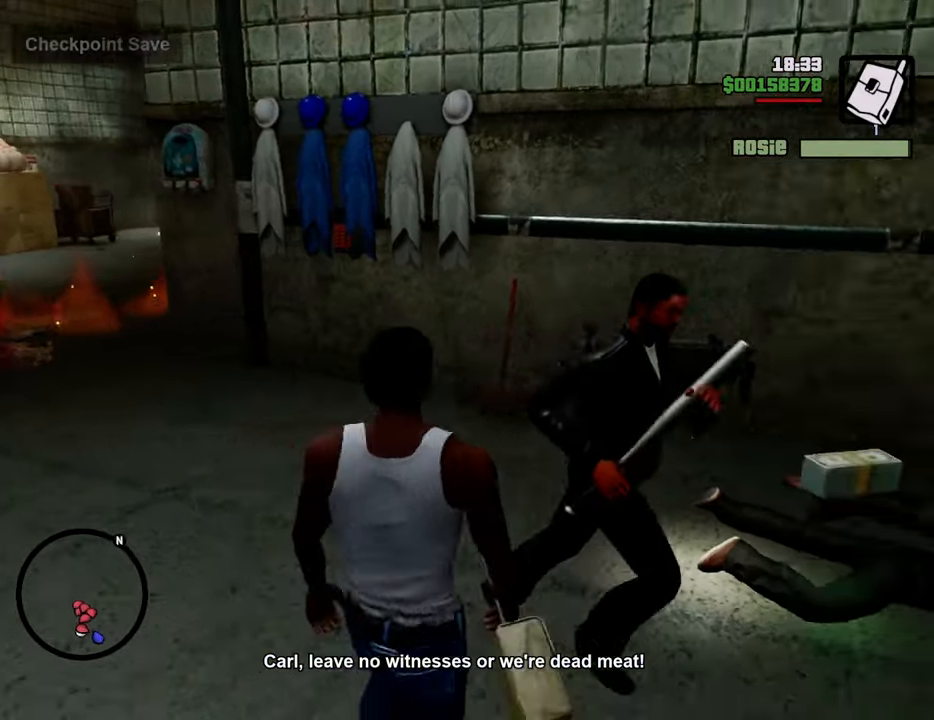
{"keys": ["w"], "mouse": [], "events": [[33, "mouse_wheel_up", "down"], [33, "w", "up"], [83, "mouse_wheel_up", "up"], [317, "mouse_wheel_up", "down"], [367, "mouse_wheel_up", "up"], [451, "w", "down"]]}
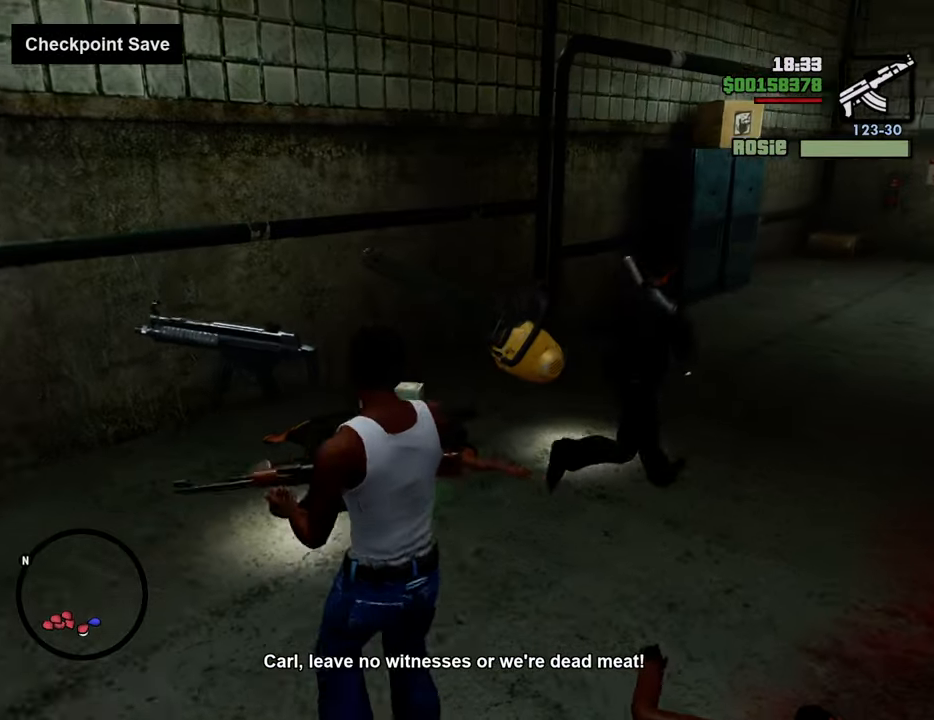
{"keys": [], "mouse": [], "events": [[50, "w", "up"], [100, "mouse_wheel_down", "down"], [133, "mouse_wheel_down", "up"], [367, "mouse_wheel_up", "down"], [417, "mouse_wheel_up", "up"]]}
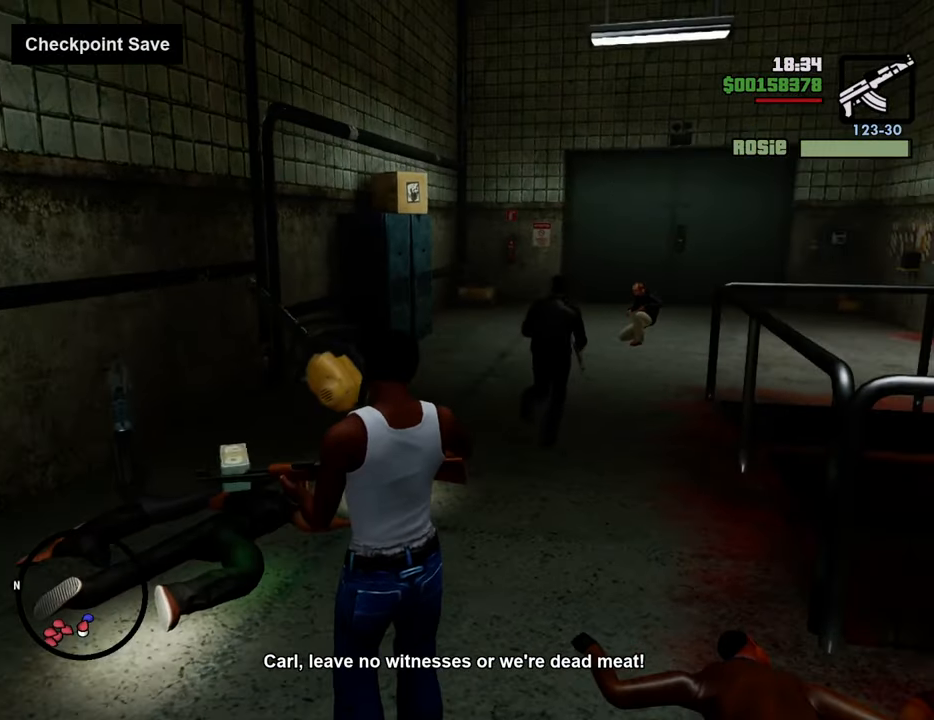
{"keys": [], "mouse": ["left", "right"], "events": [[16, "mouse_right", "down"], [384, "mouse_left", "down"]]}
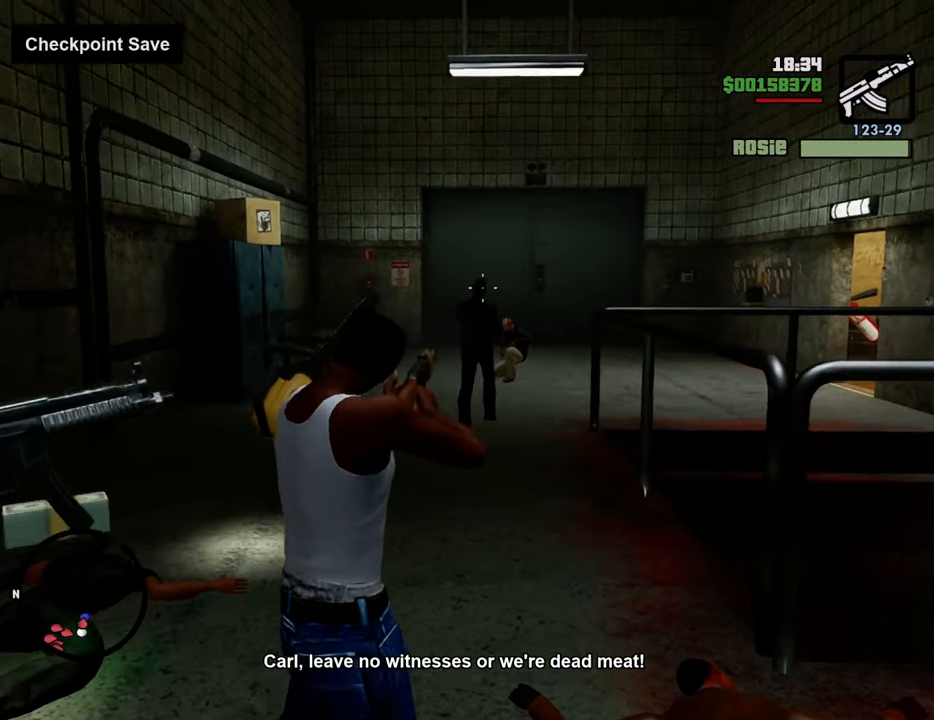
{"keys": ["a"], "mouse": [], "events": [[167, "mouse_left", "up"], [267, "mouse_left", "down"], [367, "mouse_left", "up"], [451, "mouse_right", "up"], [501, "a", "down"]]}
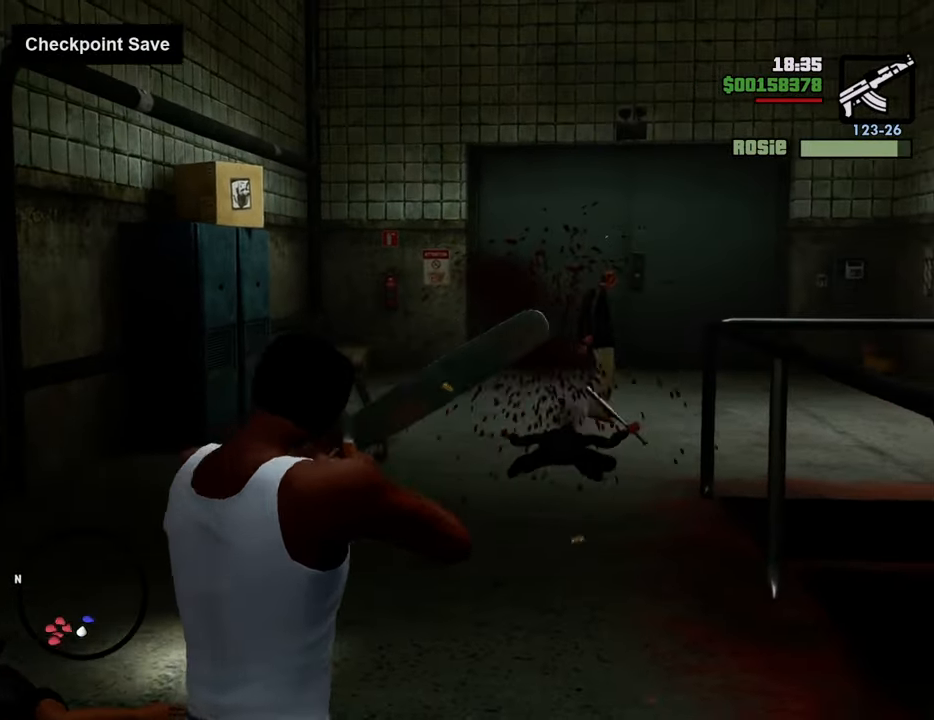
{"keys": ["a", "w"], "mouse": [], "events": [[134, "w", "down"], [284, "mouse_wheel_down", "down"], [384, "mouse_wheel_down", "up"]]}
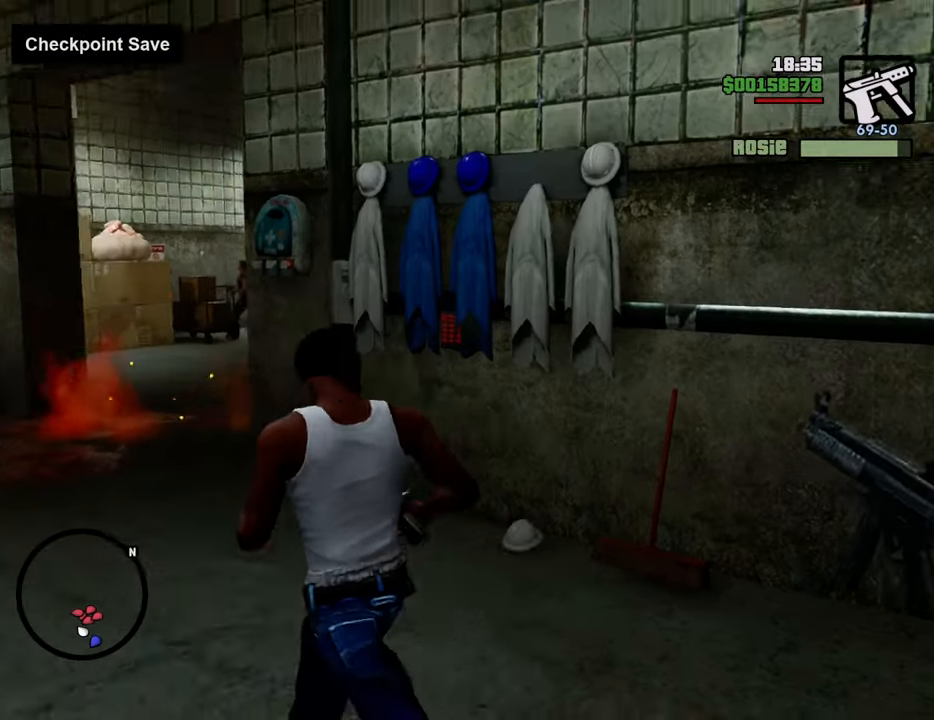
{"keys": ["a", "w"], "mouse": [], "events": [[151, "mouse_wheel_down", "down"], [251, "mouse_wheel_down", "up"], [435, "mouse_wheel_down", "down"], [485, "mouse_wheel_down", "up"]]}
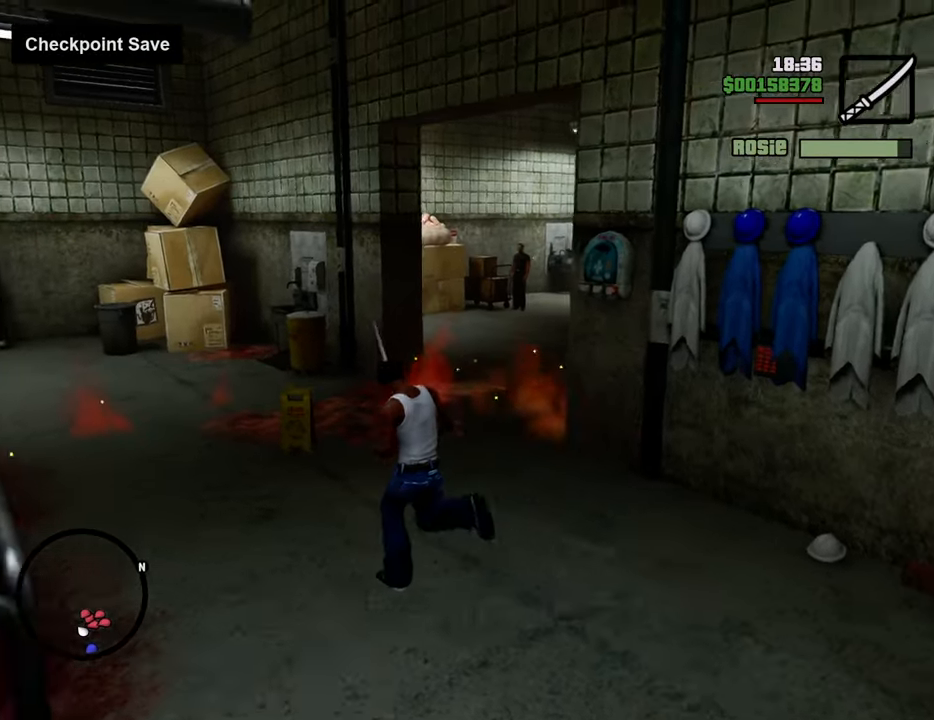
{"keys": ["a"], "mouse": [], "events": [[268, "mouse_wheel_down", "down"], [368, "mouse_wheel_down", "up"], [435, "w", "up"]]}
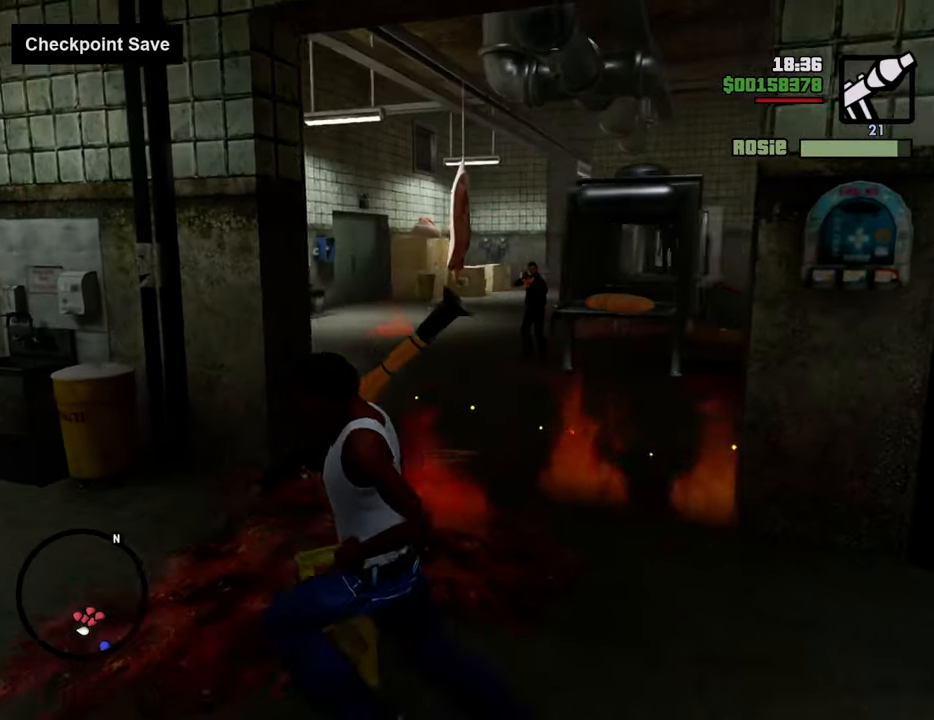
{"keys": ["d", "s"], "mouse": ["right"], "events": [[218, "a", "up"], [218, "mouse_right", "down"], [351, "d", "down"], [351, "s", "down"]]}
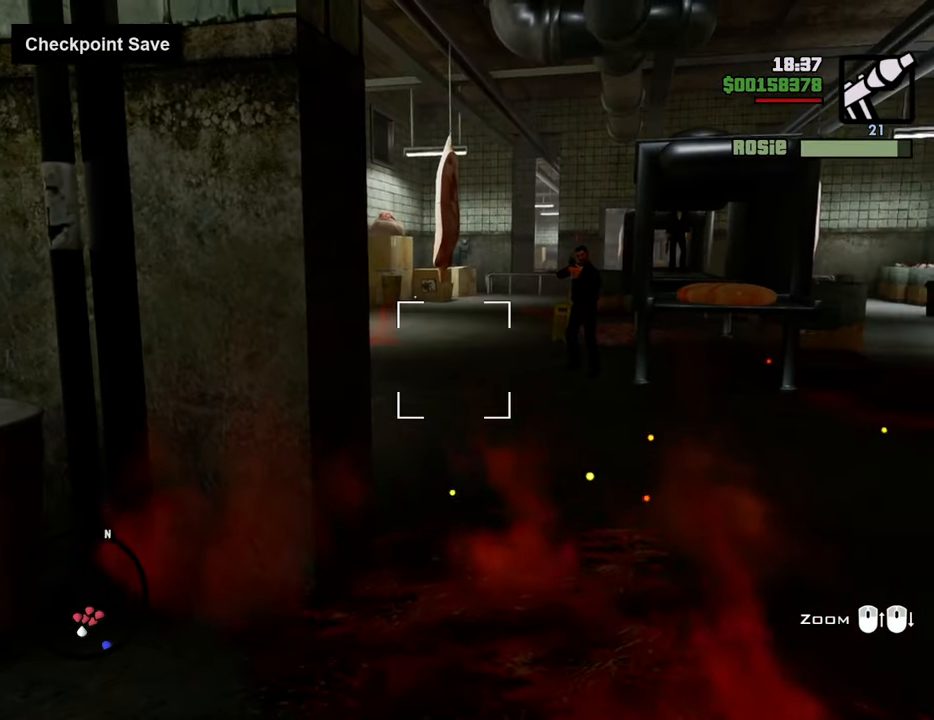
{"keys": ["a"], "mouse": [], "events": [[50, "mouse_left", "down"], [133, "d", "up"], [334, "a", "down"], [334, "mouse_left", "up"], [334, "mouse_right", "up"], [367, "s", "up"]]}
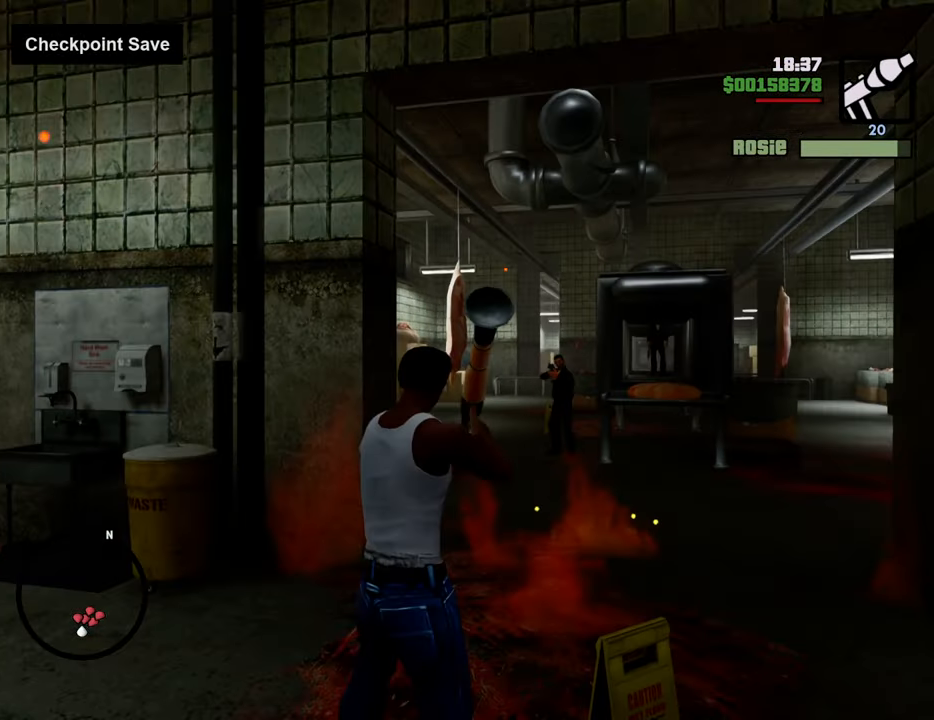
{"keys": ["a", "s"], "mouse": ["right"], "events": [[384, "s", "down"], [434, "mouse_right", "down"]]}
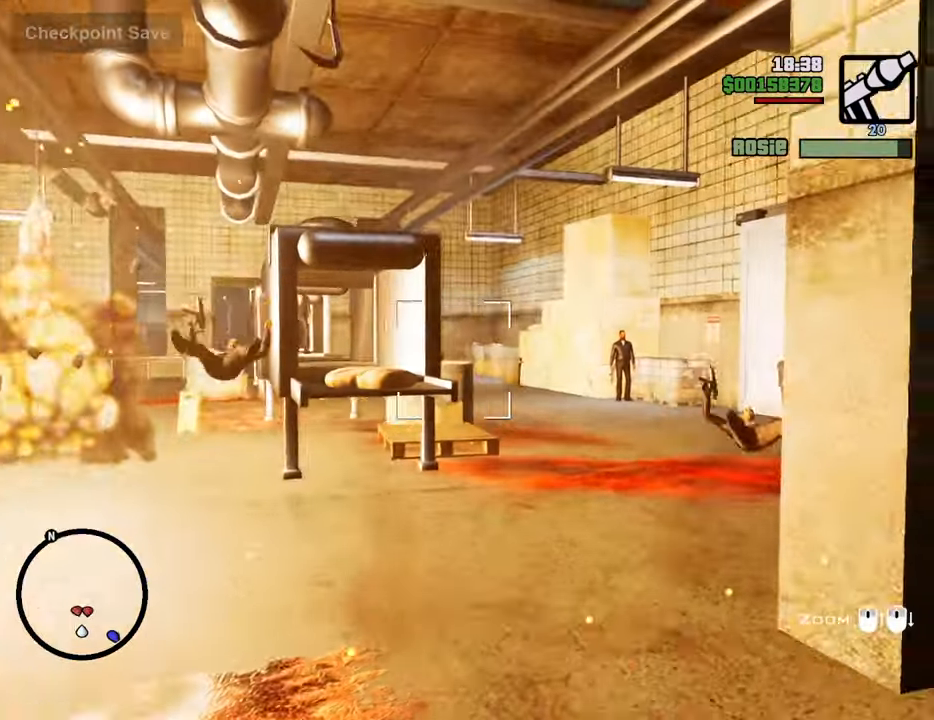
{"keys": ["a", "s"], "mouse": ["left", "right"], "events": [[317, "mouse_left", "down"], [401, "mouse_left", "up"], [451, "mouse_left", "down"]]}
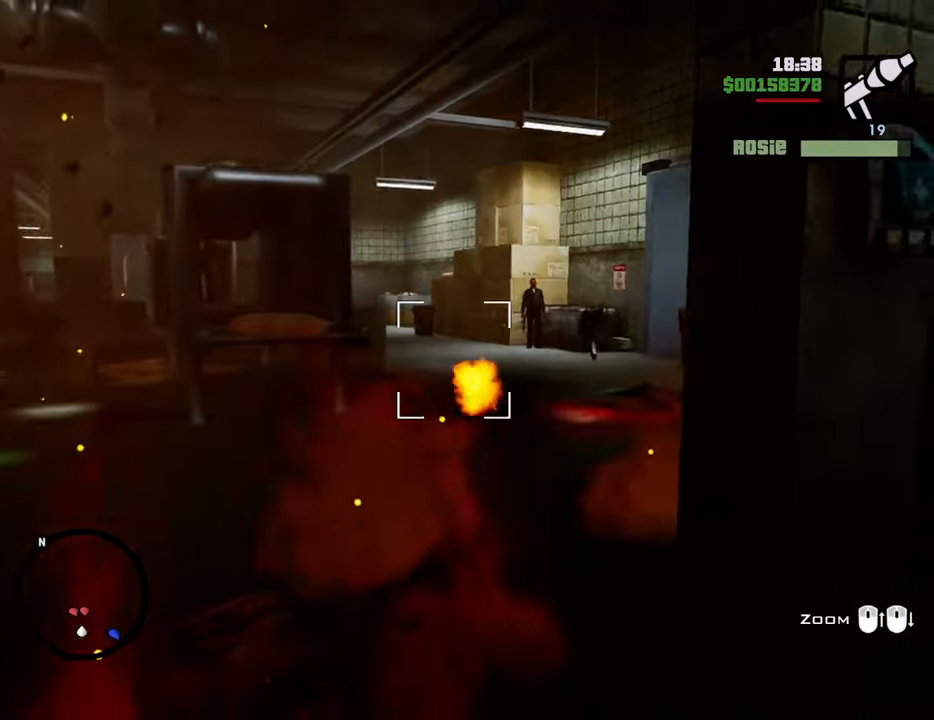
{"keys": ["w"], "mouse": [], "events": [[50, "mouse_left", "up"], [50, "mouse_right", "up"], [100, "s", "up"], [234, "a", "up"], [284, "mouse_wheel_down", "down"], [284, "w", "down"], [334, "mouse_wheel_down", "up"]]}
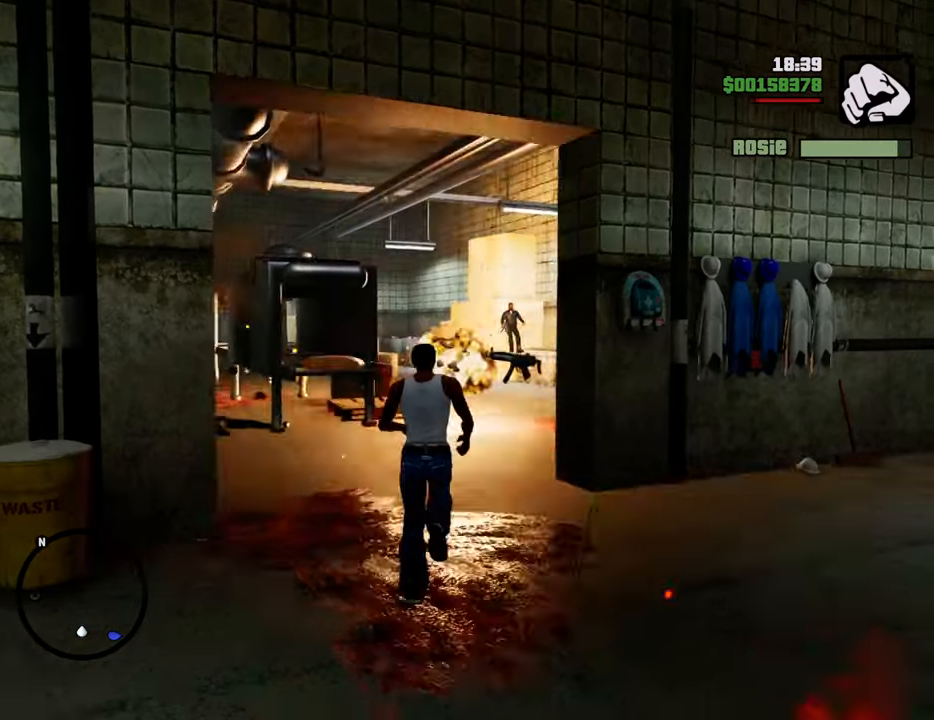
{"keys": ["w"], "mouse": [], "events": [[17, "shift", "down"], [150, "shift", "up"]]}
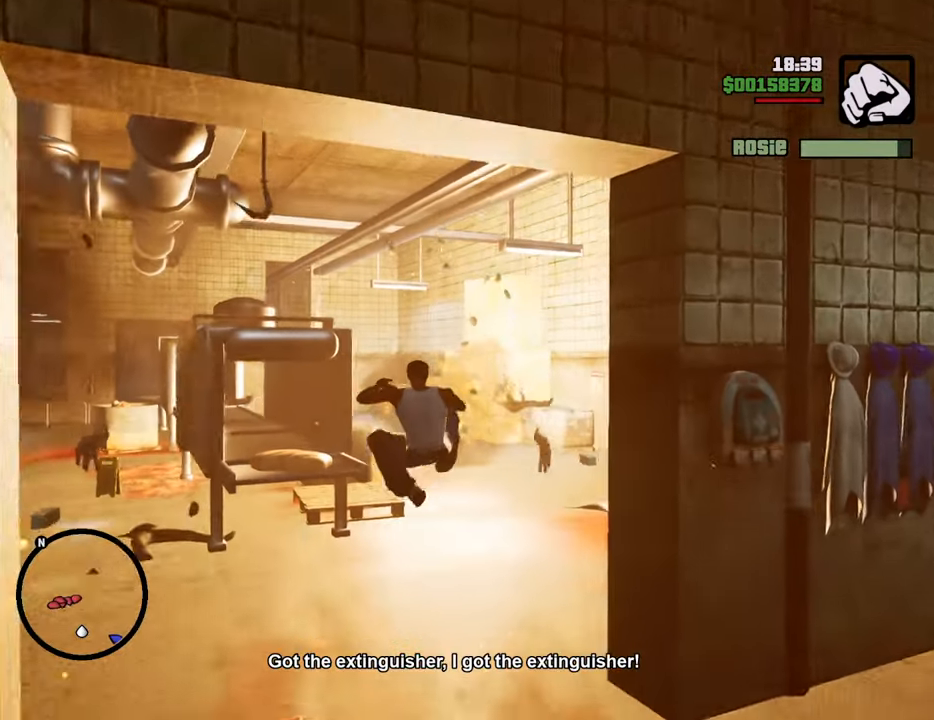
{"keys": ["w"], "mouse": [], "events": []}
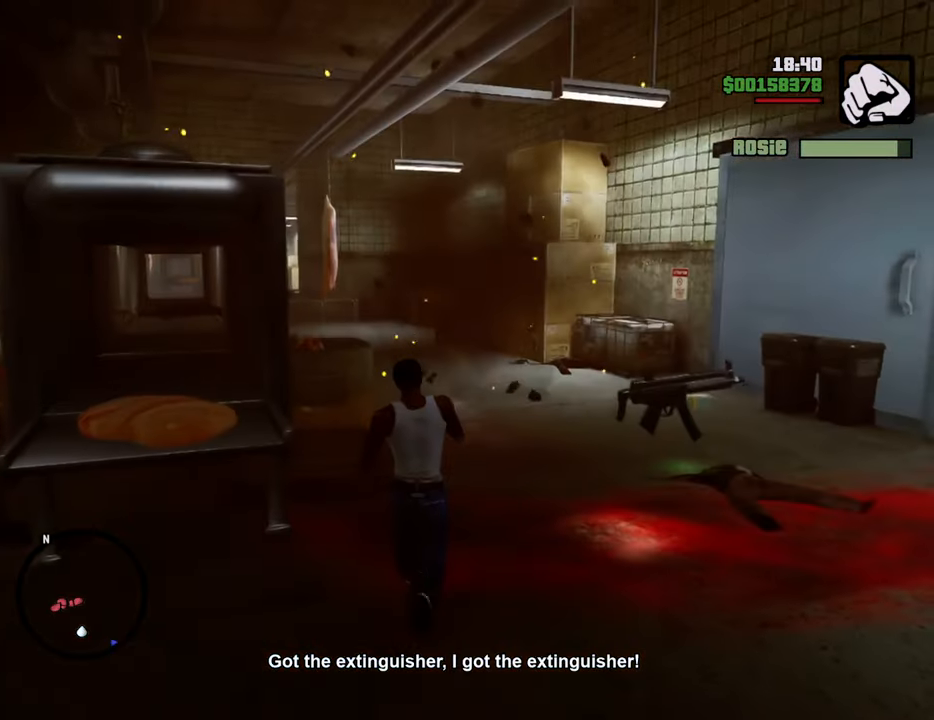
{"keys": ["w"], "mouse": [], "events": [[66, "d", "down"], [300, "d", "up"]]}
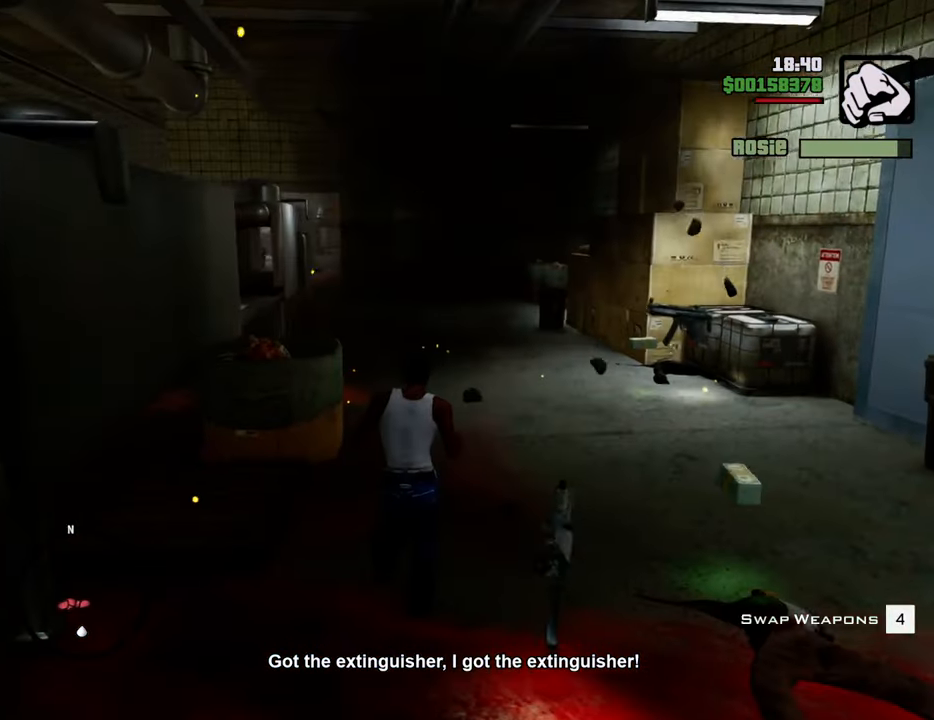
{"keys": ["w"], "mouse": [], "events": [[133, "shift", "down"], [267, "shift", "up"]]}
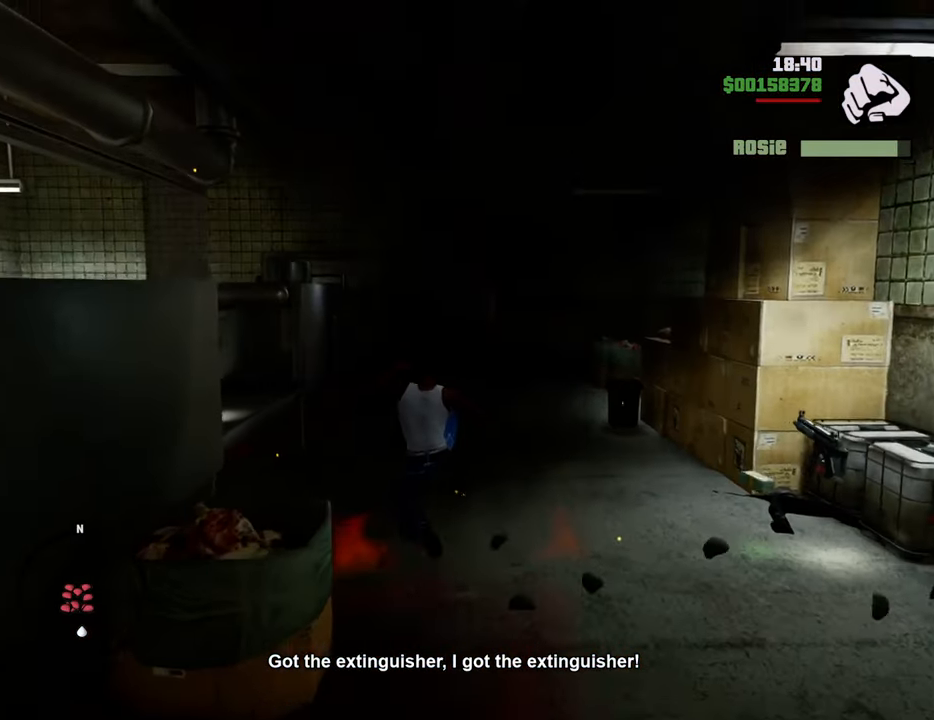
{"keys": ["w"], "mouse": [], "events": []}
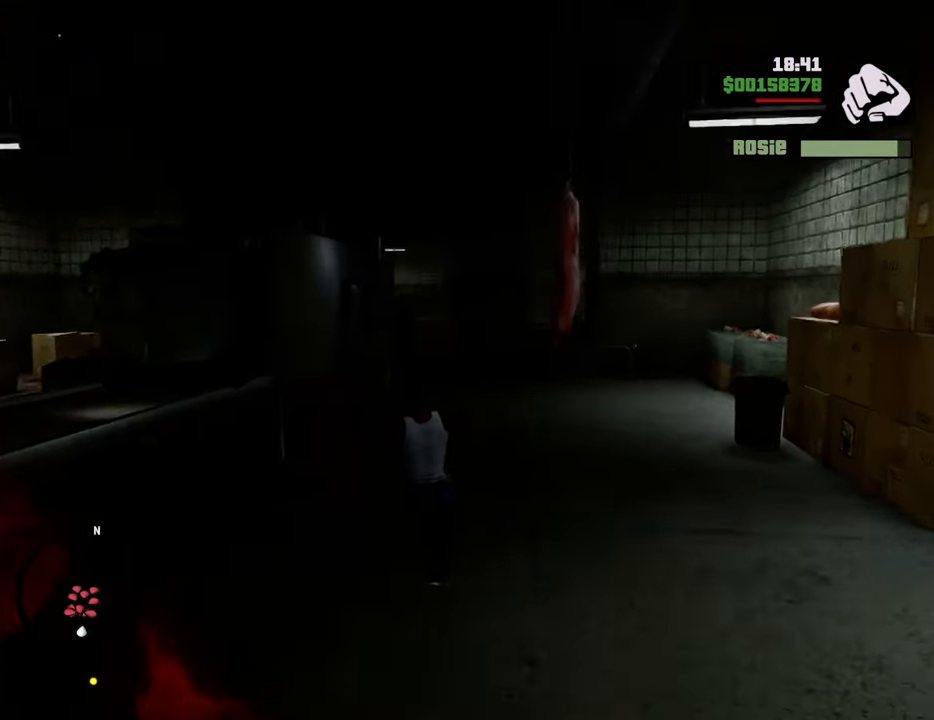
{"keys": ["w"], "mouse": [], "events": [[200, "d", "down"], [251, "mouse_wheel_up", "down"], [301, "mouse_wheel_up", "up"], [484, "d", "up"]]}
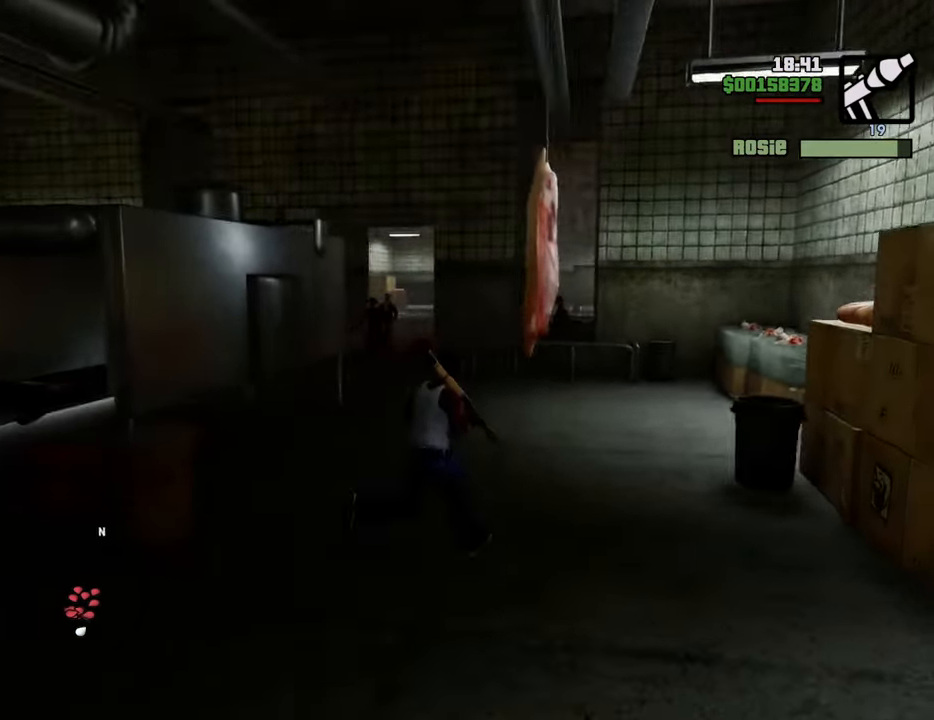
{"keys": ["w"], "mouse": ["right"], "events": [[34, "mouse_right", "down"], [401, "mouse_left", "down"], [501, "mouse_left", "up"]]}
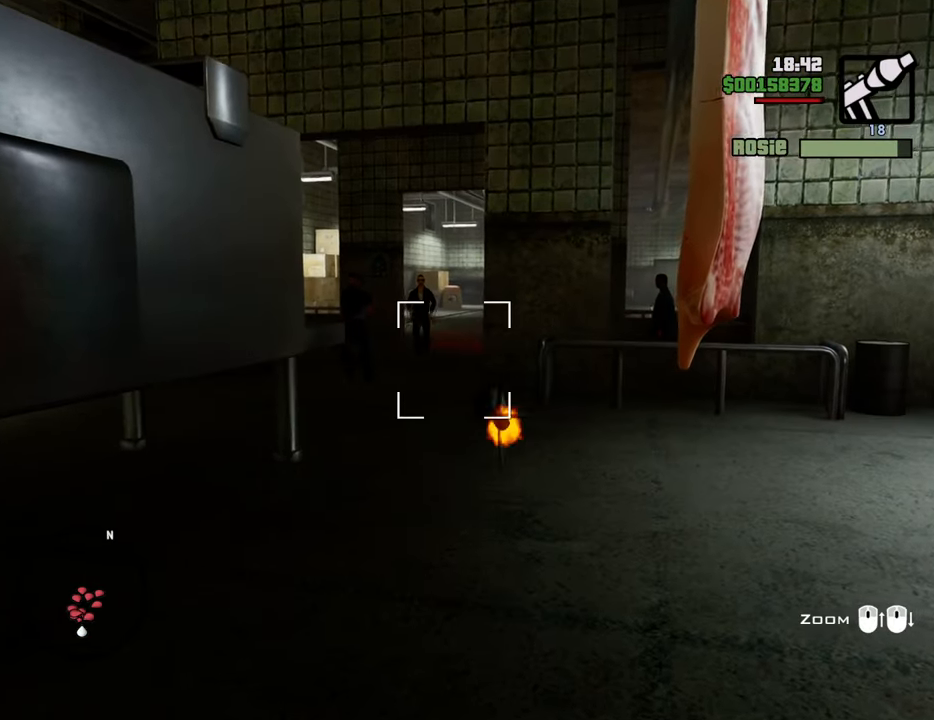
{"keys": ["d", "w"], "mouse": [], "events": [[50, "mouse_left", "down"], [134, "mouse_left", "up"], [134, "mouse_right", "up"], [284, "d", "down"]]}
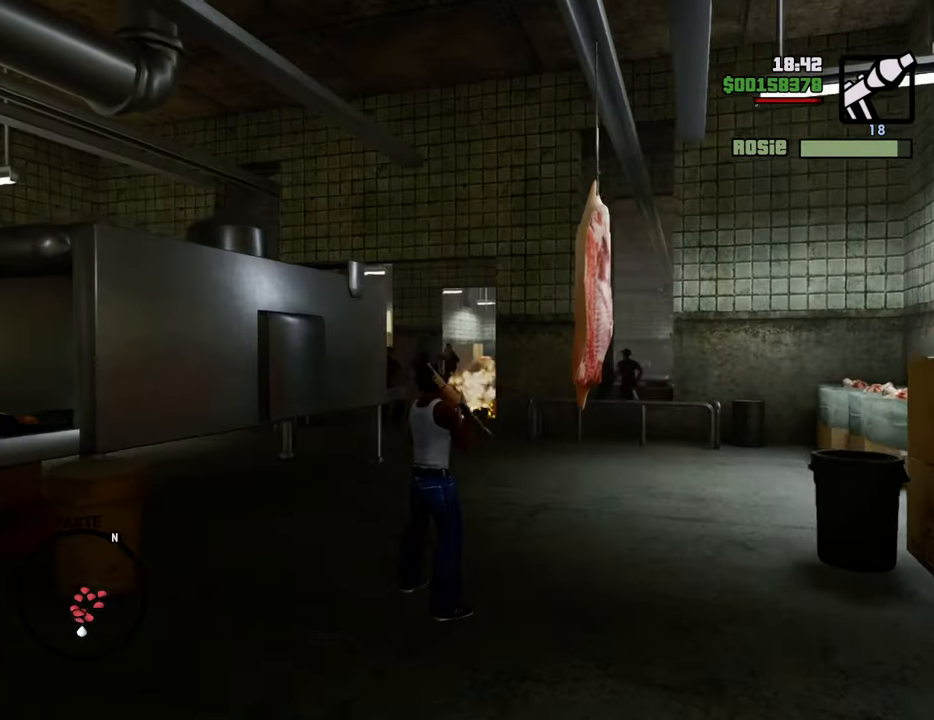
{"keys": ["w"], "mouse": [], "events": [[17, "d", "up"], [201, "d", "down"], [435, "d", "up"]]}
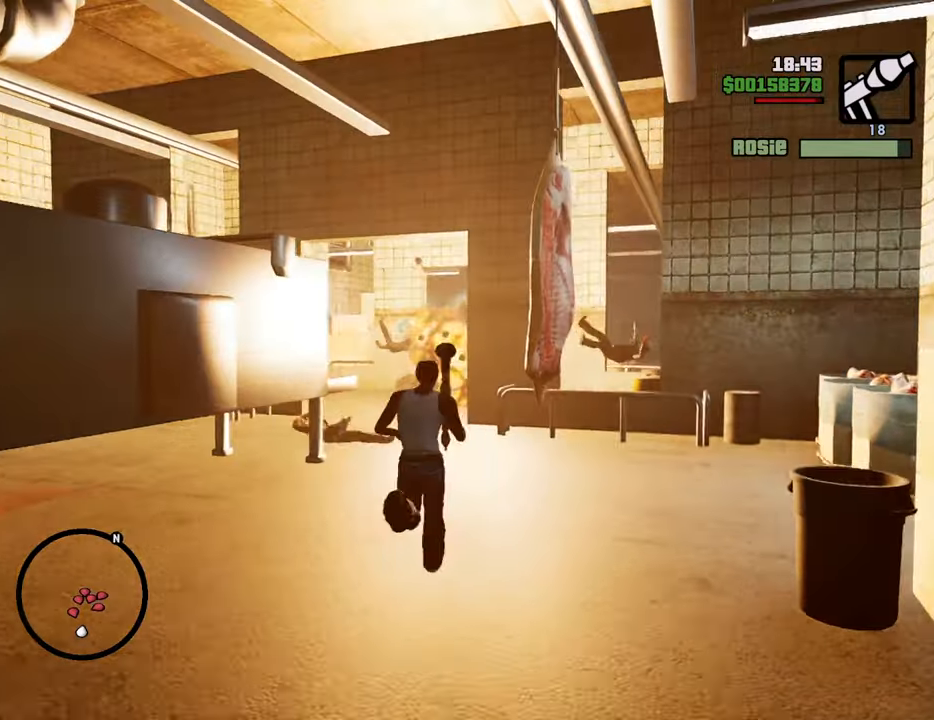
{"keys": ["d"], "mouse": ["right"], "events": [[117, "mouse_right", "down"], [201, "d", "down"], [485, "w", "up"]]}
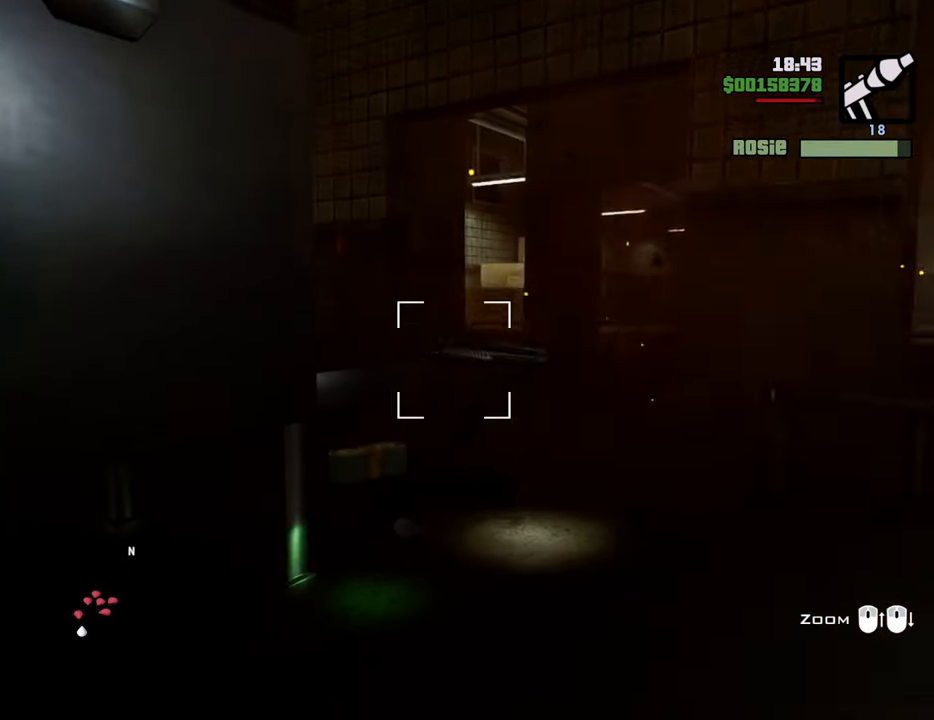
{"keys": ["d", "w"], "mouse": [], "events": [[117, "mouse_left", "down"], [218, "mouse_left", "up"], [318, "mouse_left", "down"], [368, "mouse_left", "up"], [368, "mouse_right", "up"], [368, "w", "down"]]}
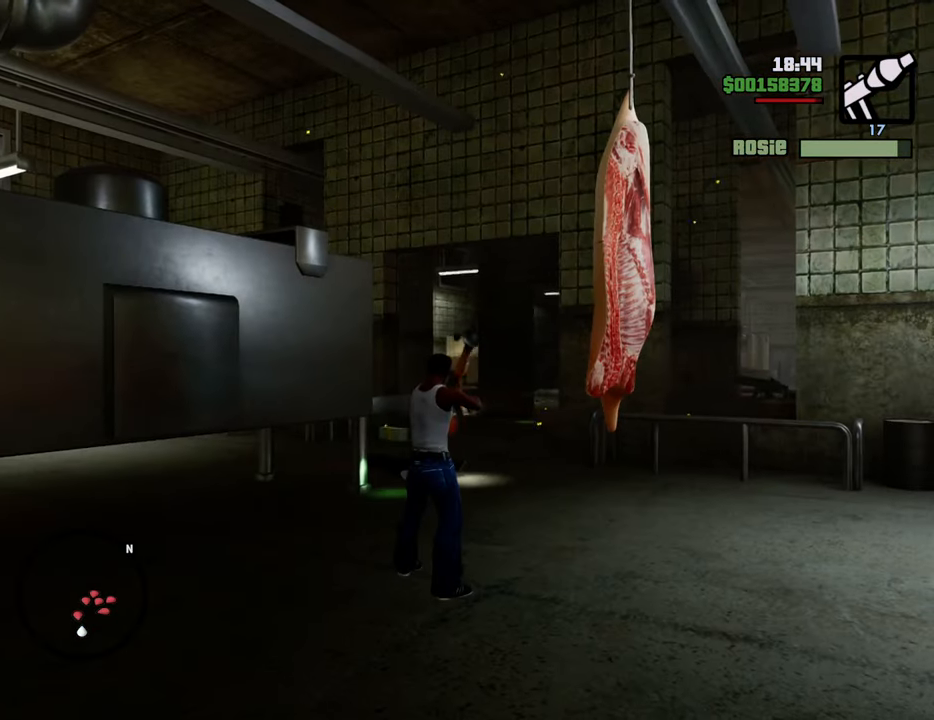
{"keys": ["d", "w"], "mouse": [], "events": [[233, "mouse_wheel_down", "down"], [284, "mouse_wheel_down", "up"]]}
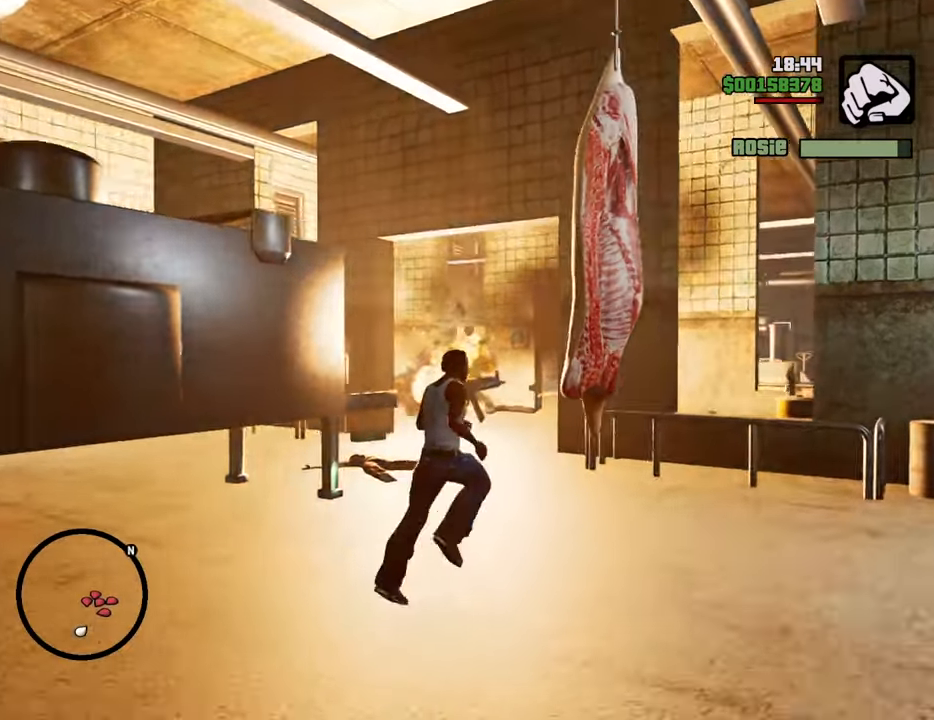
{"keys": ["w"], "mouse": [], "events": [[16, "d", "up"]]}
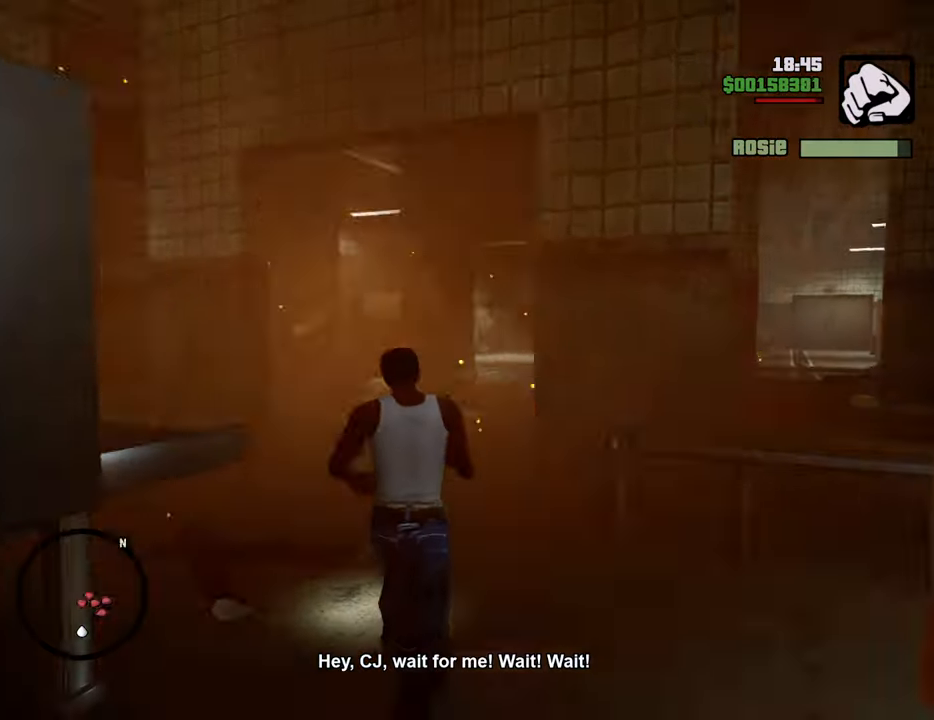
{"keys": ["shift", "w"], "mouse": [], "events": [[83, "a", "down"], [217, "a", "up"], [501, "shift", "down"]]}
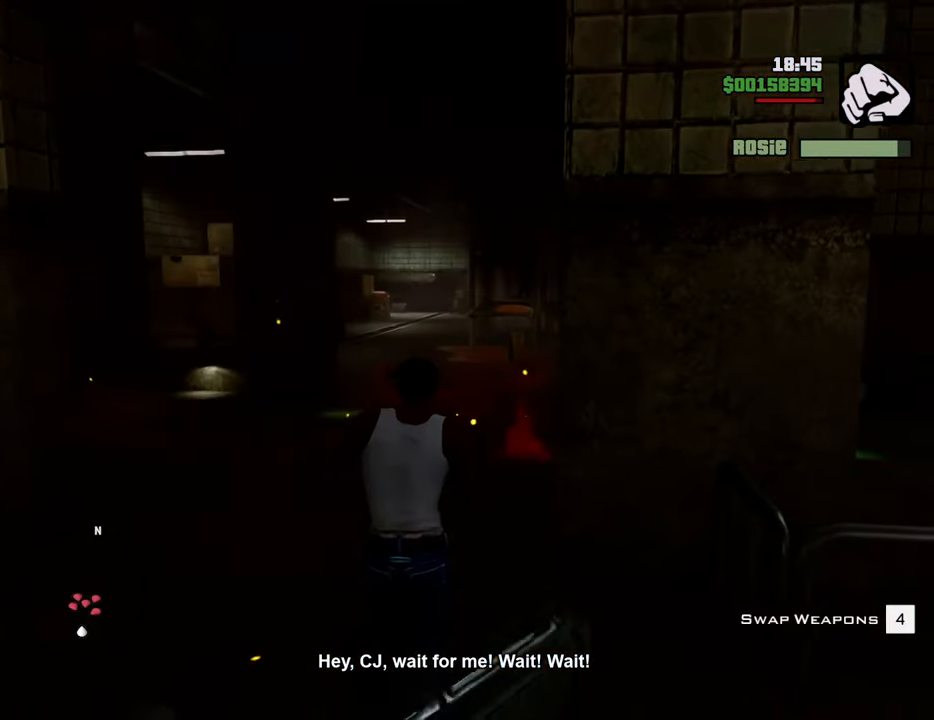
{"keys": ["w"], "mouse": [], "events": [[134, "shift", "up"]]}
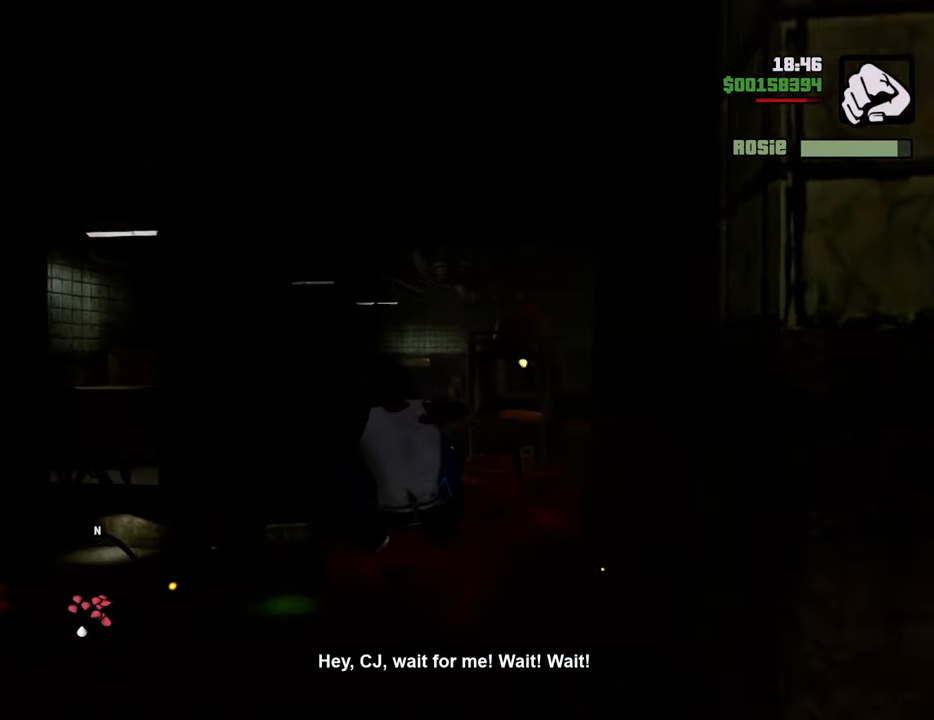
{"keys": ["a", "w"], "mouse": ["right"], "events": [[117, "mouse_wheel_up", "down"], [150, "mouse_wheel_up", "up"], [301, "a", "down"], [434, "mouse_right", "down"]]}
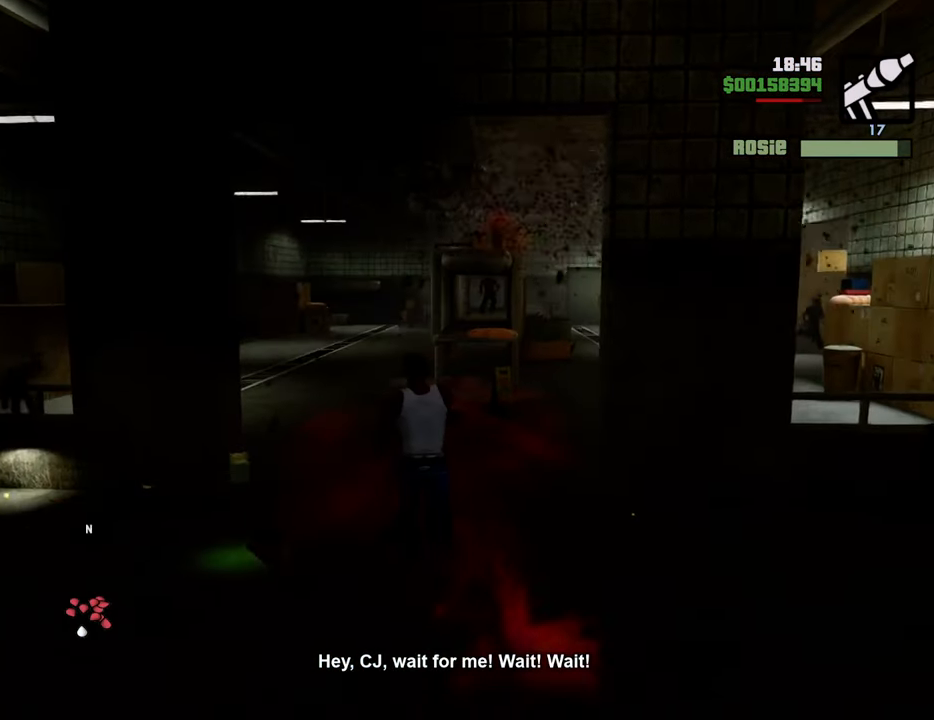
{"keys": ["a", "s"], "mouse": ["left", "right"], "events": [[100, "w", "up"], [284, "s", "down"], [334, "mouse_left", "down"], [417, "mouse_left", "up"], [467, "mouse_left", "down"]]}